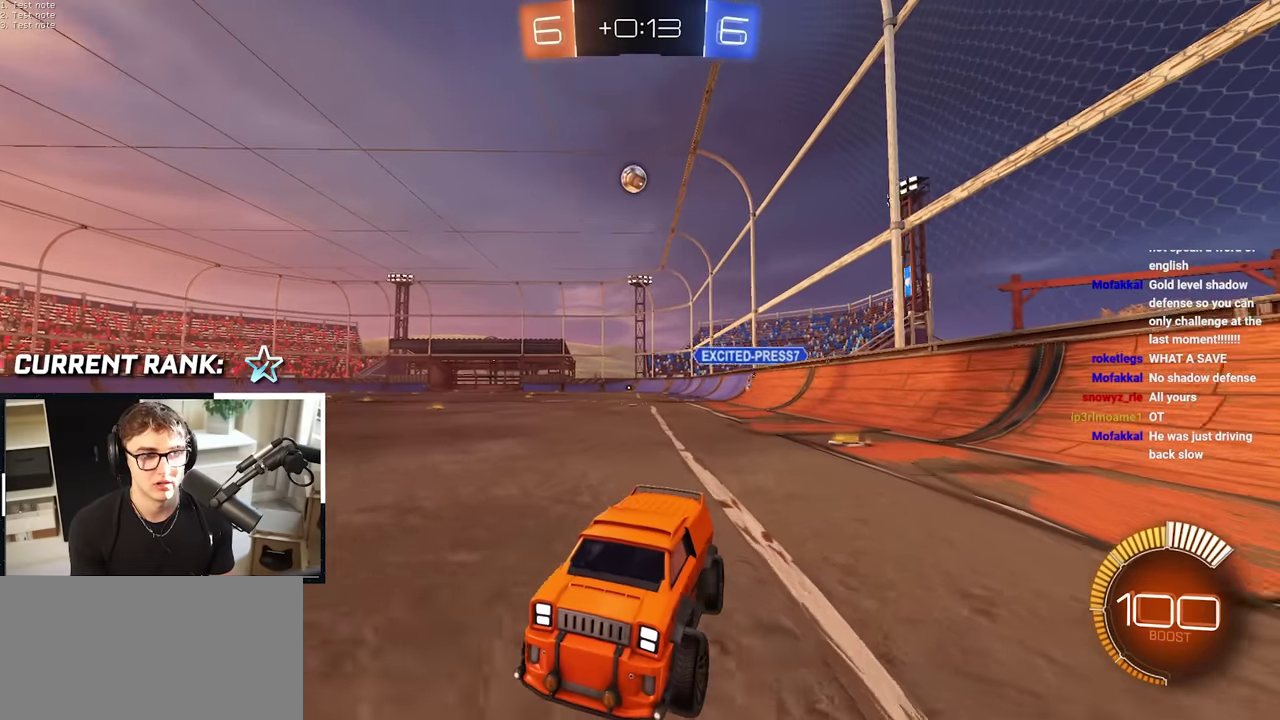
Gameplay with a controller (PlayStation layout); each line is a JSON object with the inputs held at the frame after it. "events" lists button and stick changes between this image and that frame as [ms after this image, input, new state], when the widget could be followed in between. This overlay highlights the sticks when they move; stick clicks (L3 R3) are not distinguishable. Not read: HOME R1.
{"buttons": [], "left_stick": "center", "right_stick": "center", "events": [[233, "left_stick", "up-right"], [467, "left_stick", "center"]]}
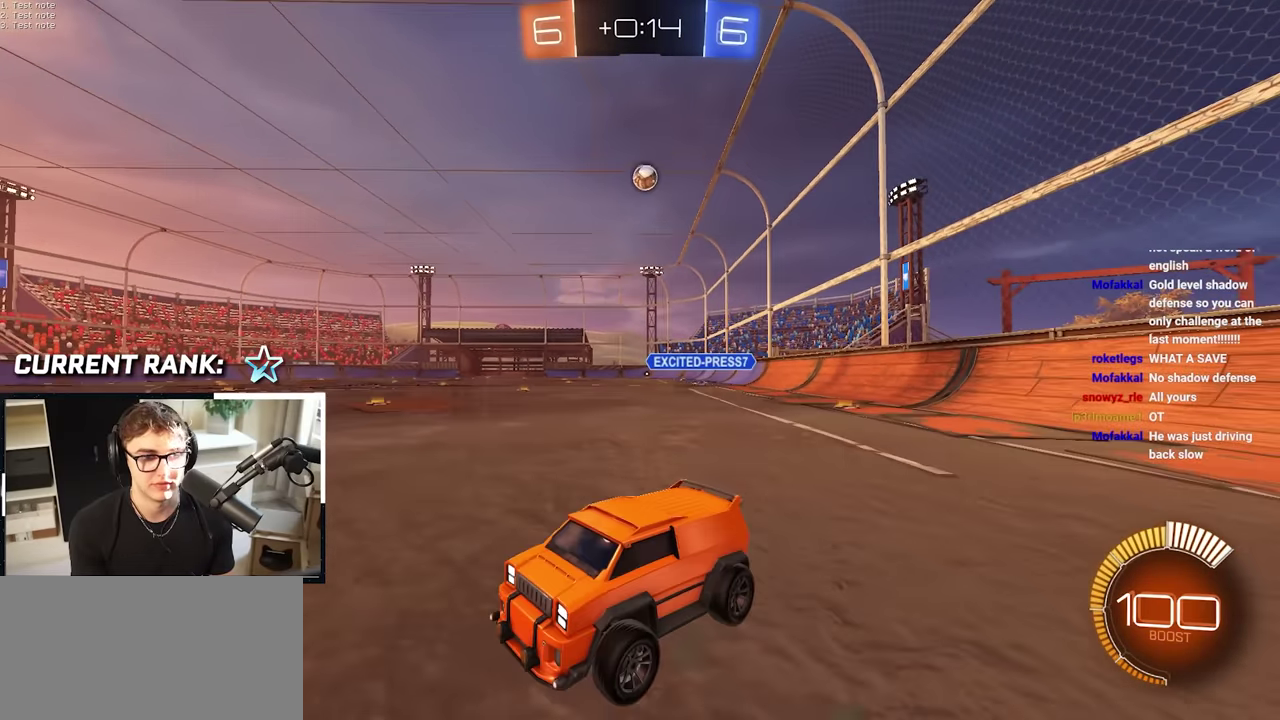
{"buttons": [], "left_stick": "center", "right_stick": "center", "events": []}
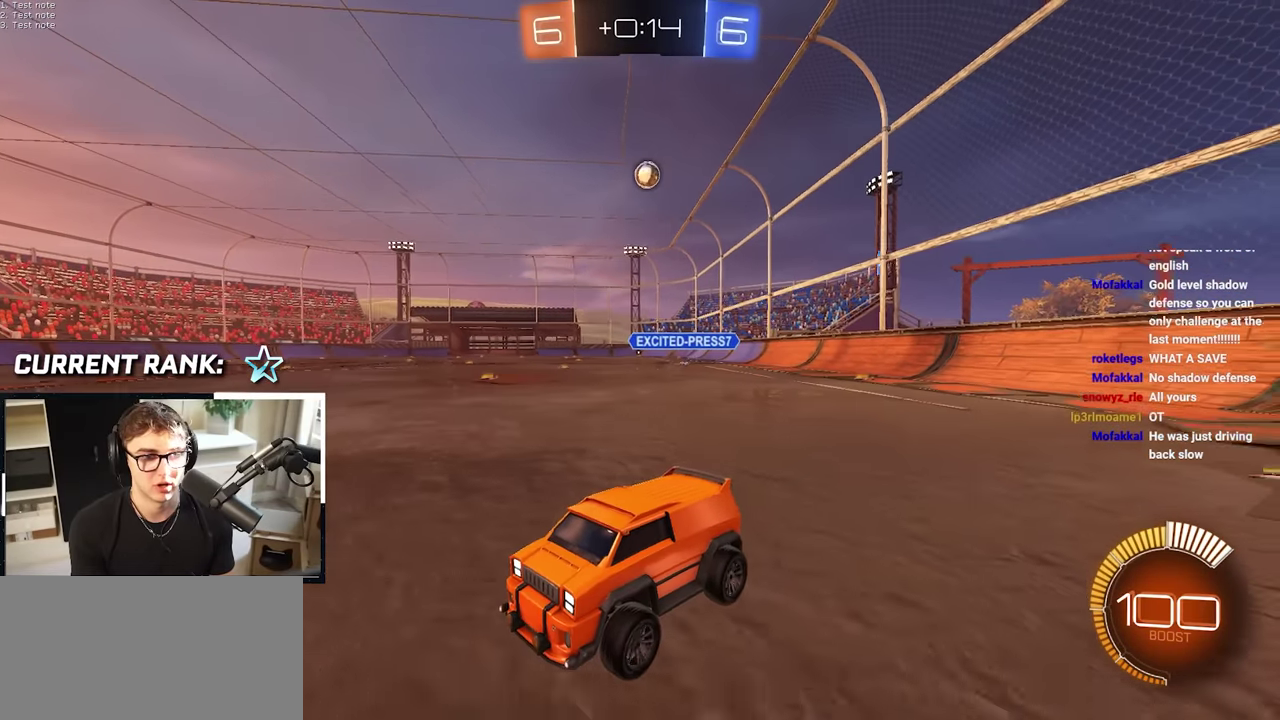
{"buttons": [], "left_stick": "center", "right_stick": "center", "events": [[117, "left_stick", "up-right"], [333, "left_stick", "center"]]}
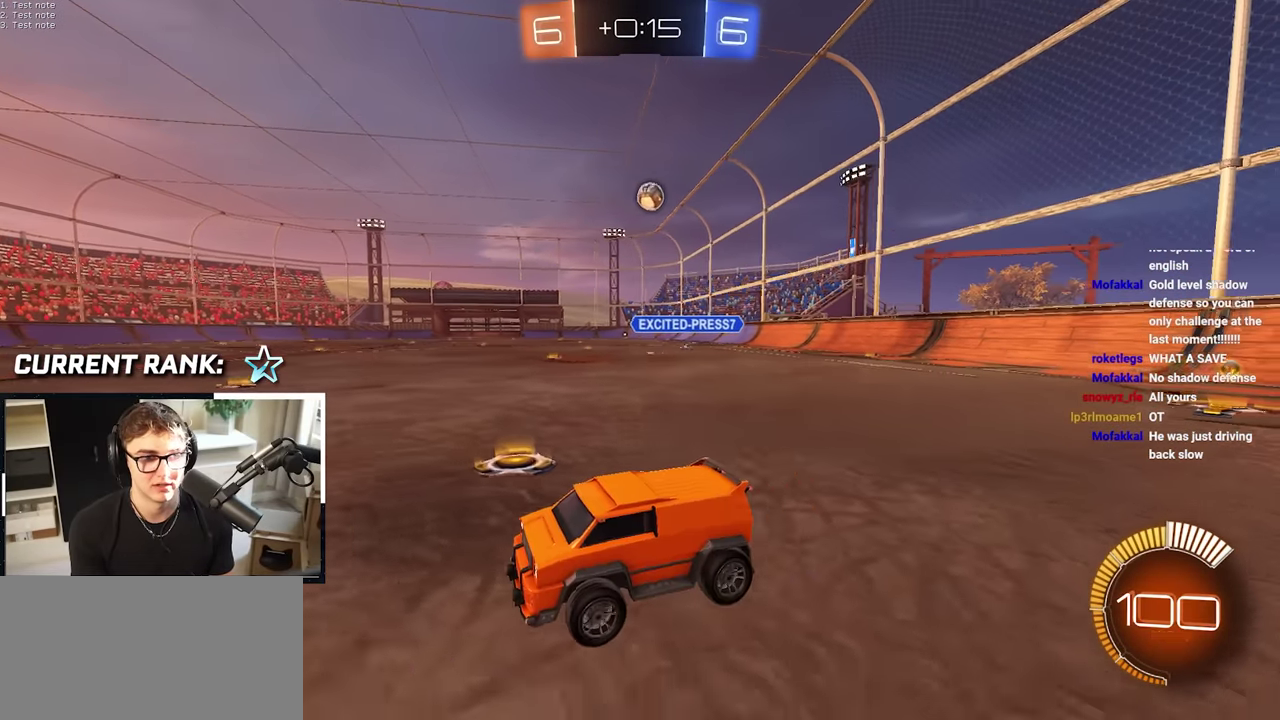
{"buttons": [], "left_stick": "center", "right_stick": "center", "events": []}
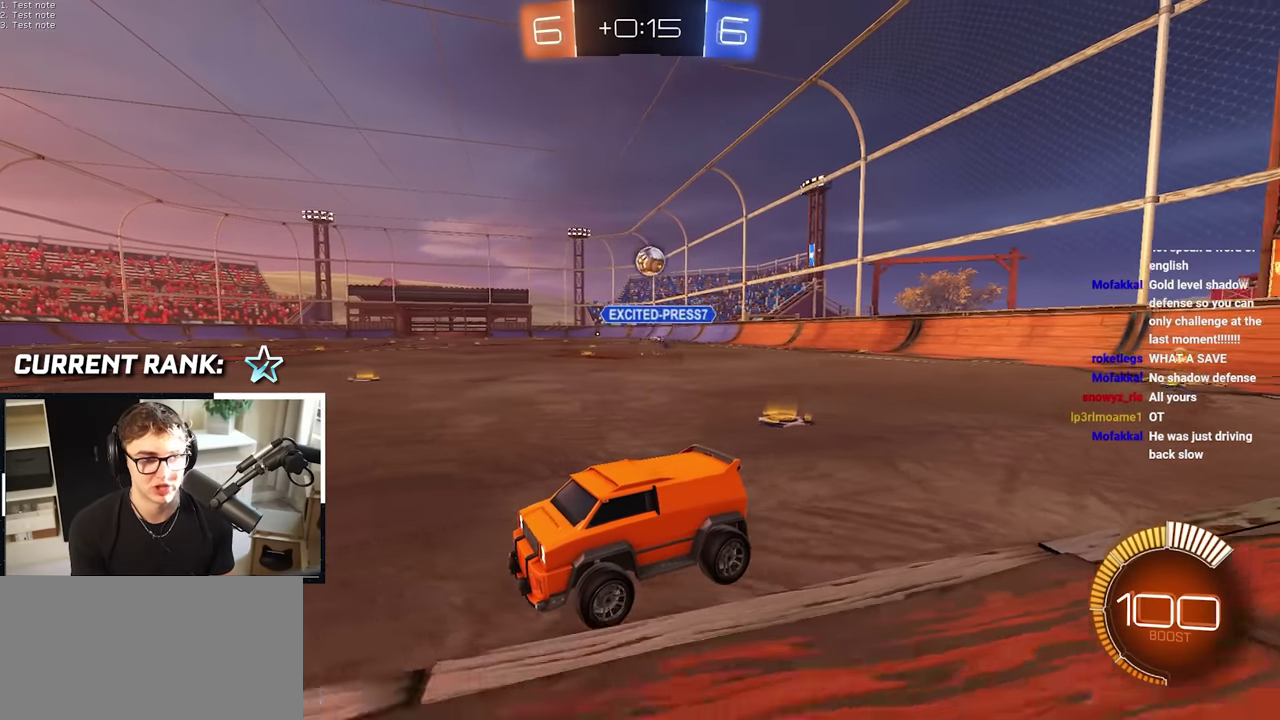
{"buttons": [], "left_stick": "center", "right_stick": "center", "events": []}
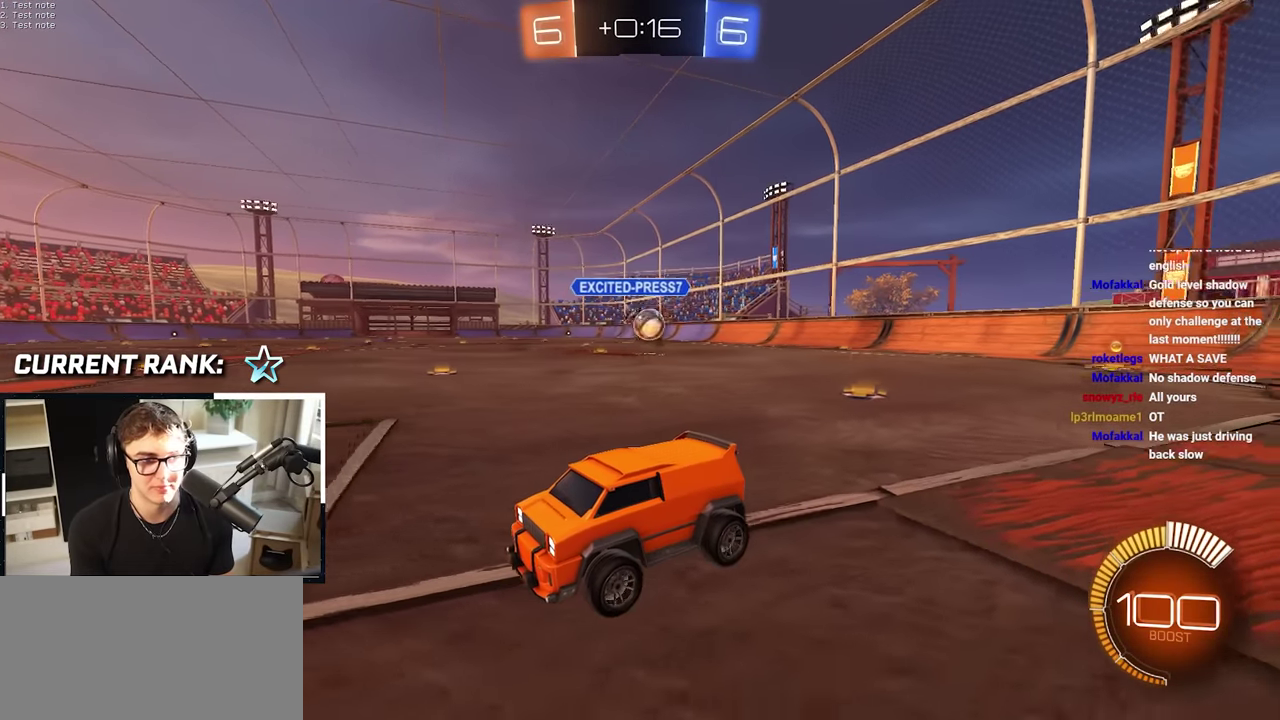
{"buttons": [], "left_stick": "center", "right_stick": "center", "events": []}
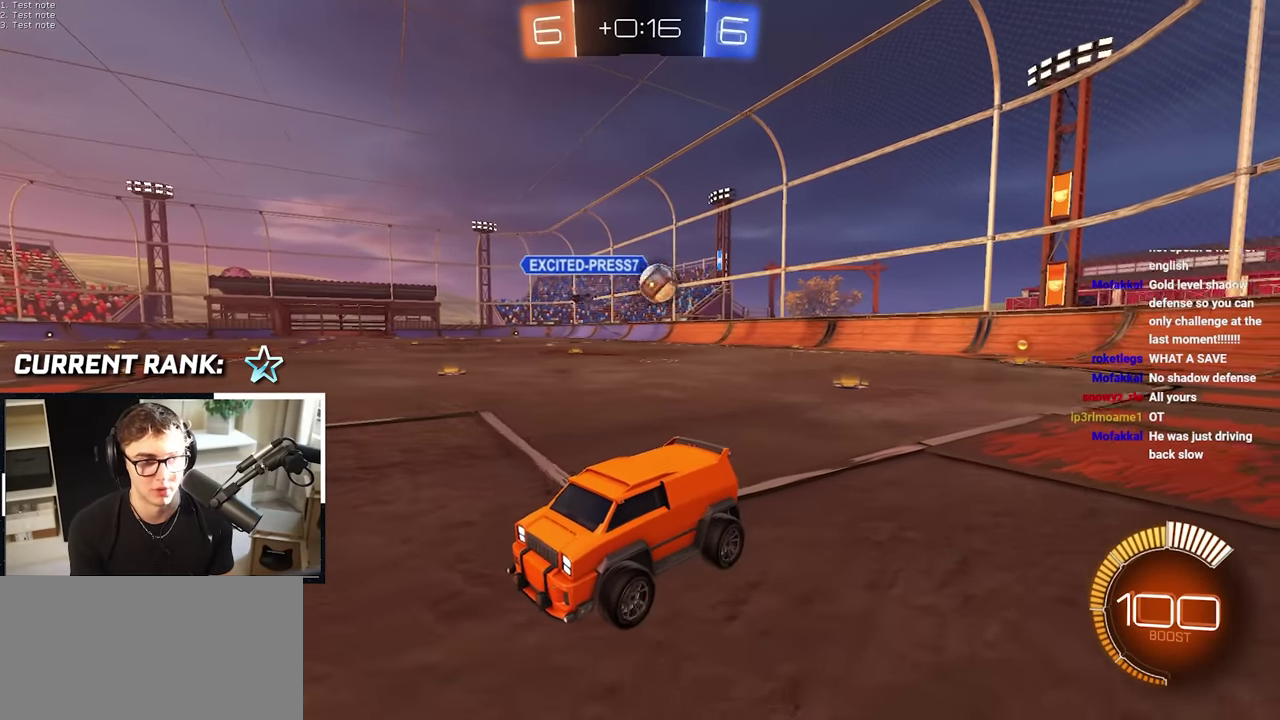
{"buttons": [], "left_stick": "up", "right_stick": "center", "events": [[483, "left_stick", "up"]]}
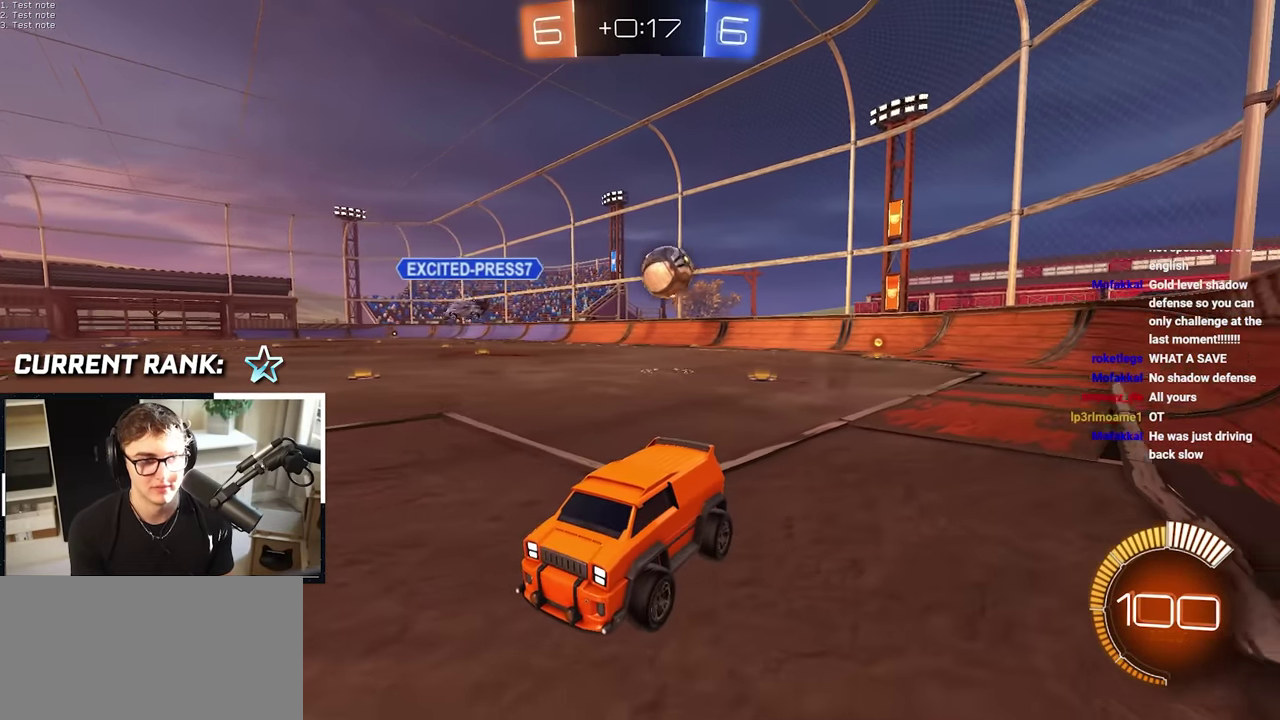
{"buttons": [], "left_stick": "up-left", "right_stick": "center", "events": [[483, "left_stick", "up-left"]]}
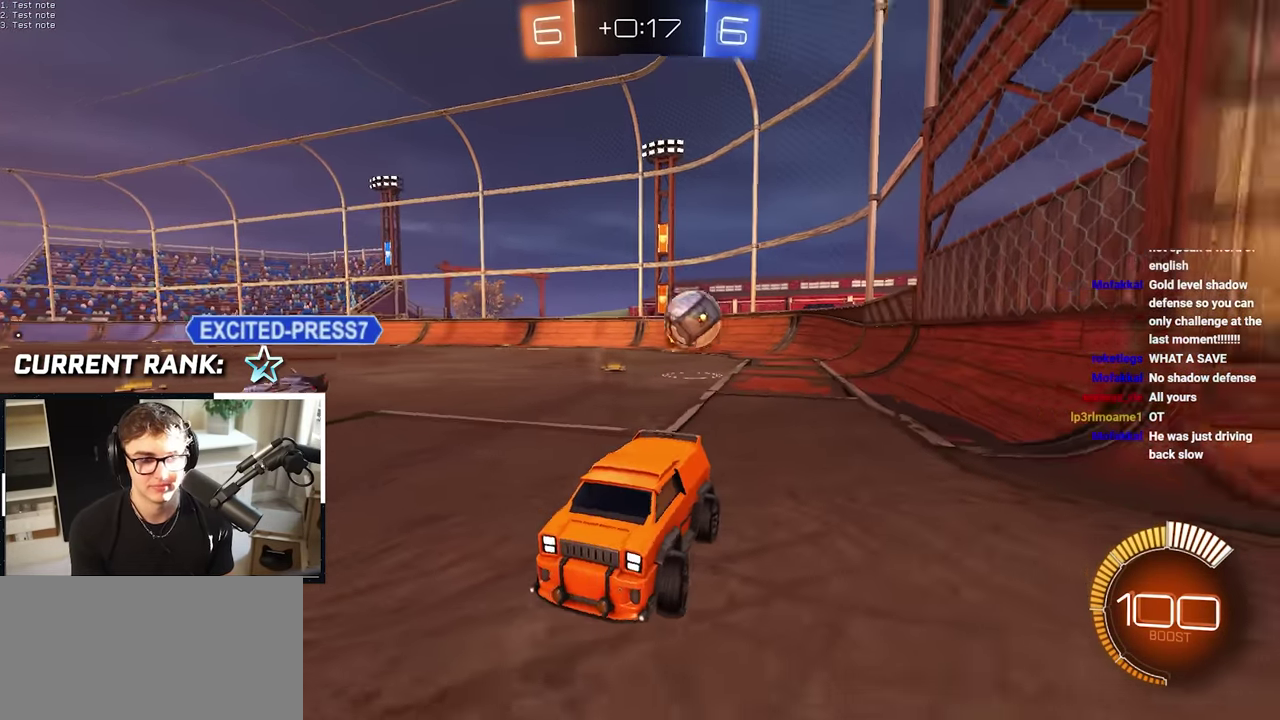
{"buttons": [], "left_stick": "up-left", "right_stick": "center", "events": []}
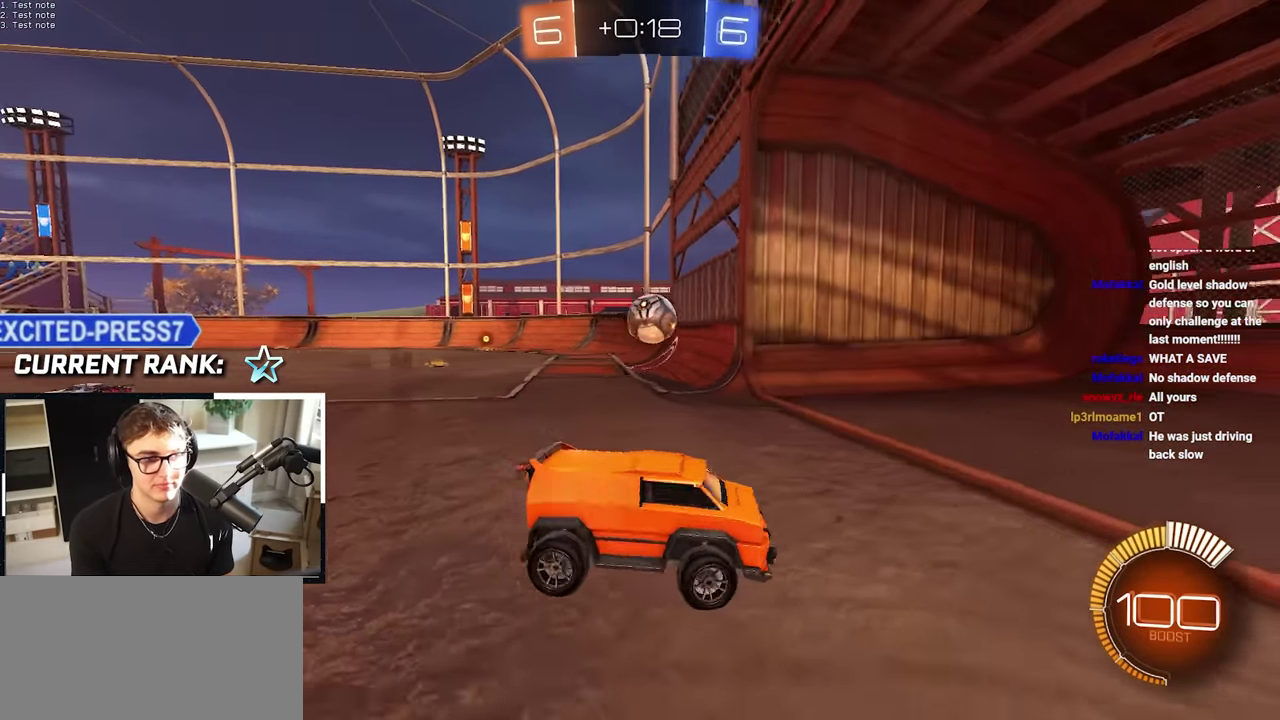
{"buttons": [], "left_stick": "up-left", "right_stick": "center", "events": []}
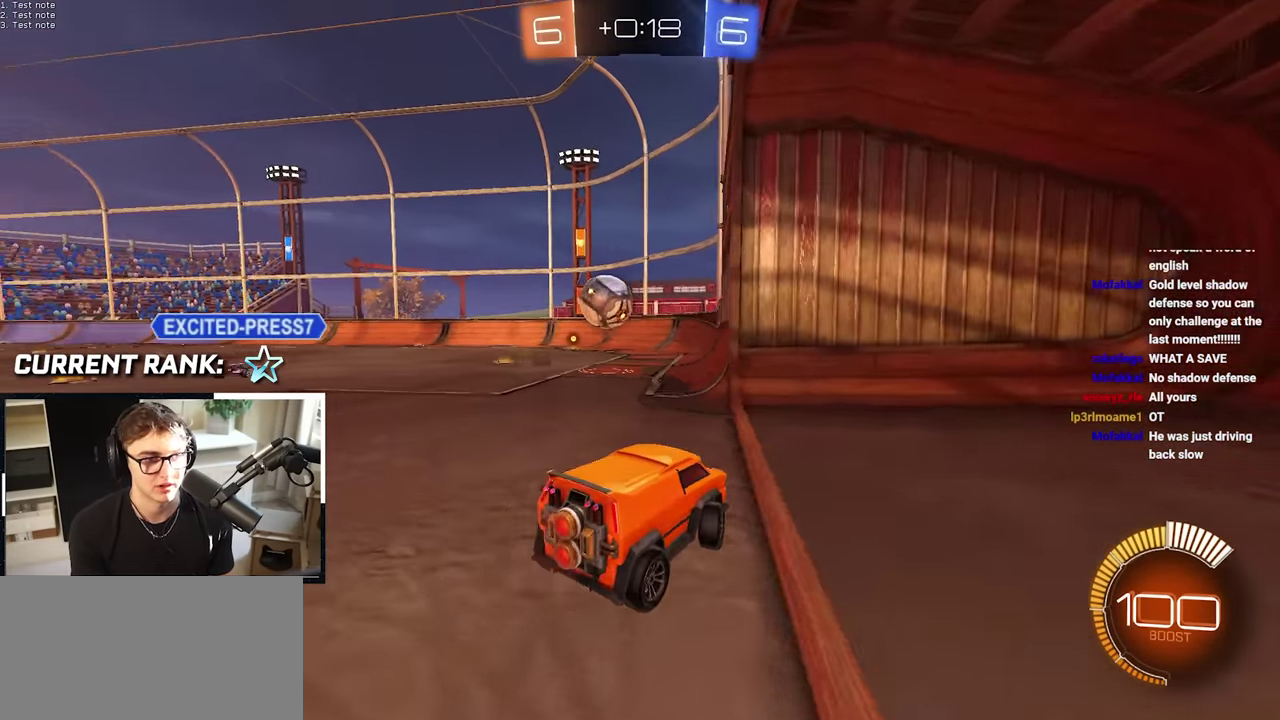
{"buttons": ["L2"], "left_stick": "up-left", "right_stick": "center", "events": [[367, "L2", "down"]]}
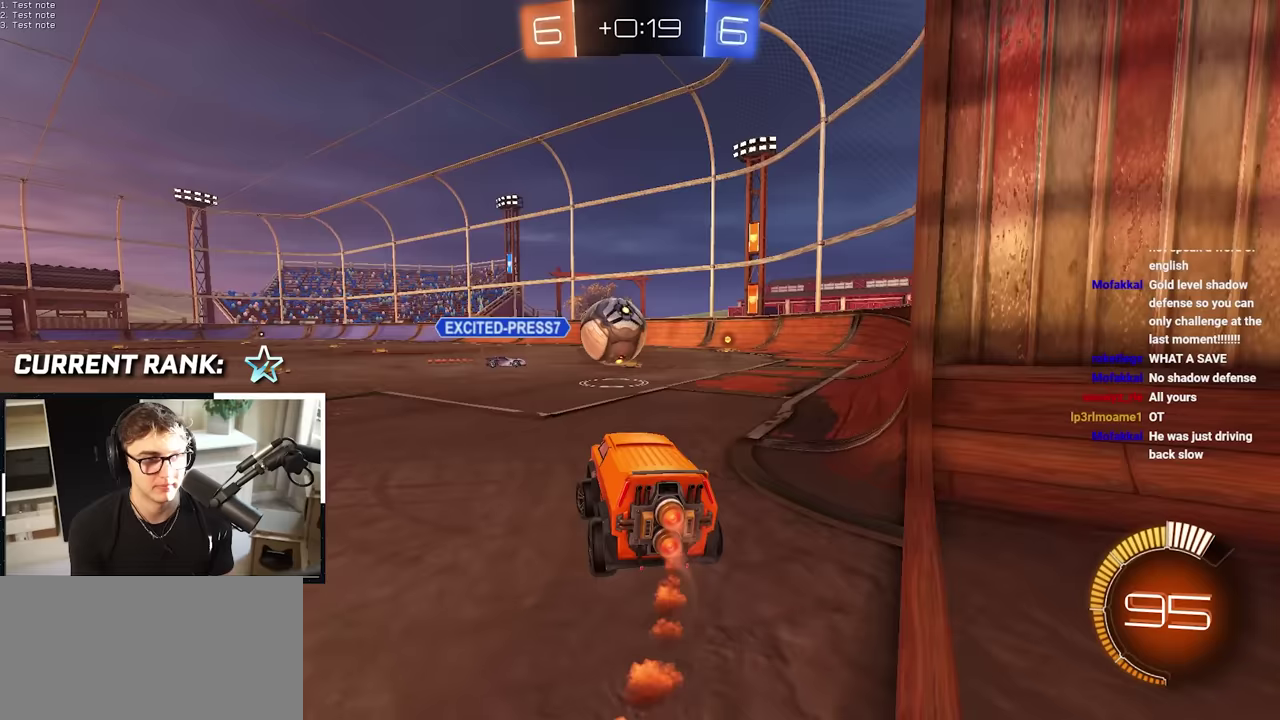
{"buttons": [], "left_stick": "center", "right_stick": "center", "events": [[50, "left_stick", "up"], [167, "left_stick", "center"], [217, "L2", "up"], [333, "left_stick", "down-left"], [500, "left_stick", "center"]]}
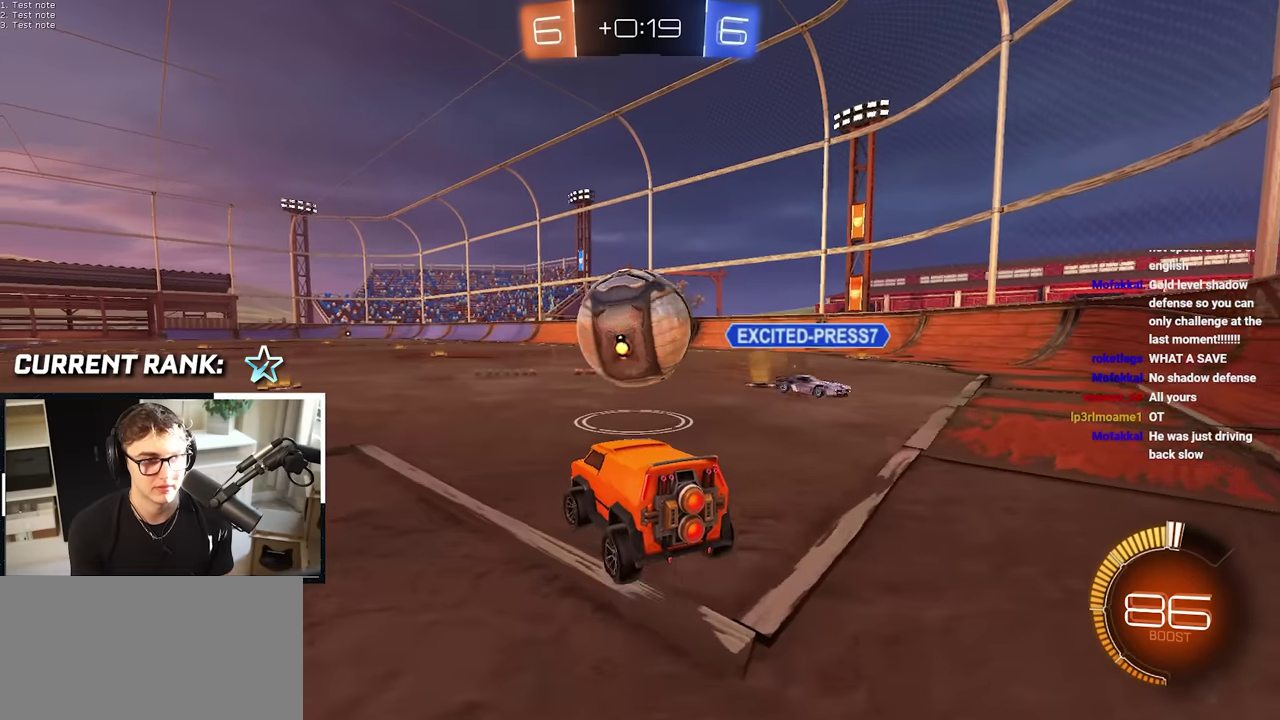
{"buttons": [], "left_stick": "center", "right_stick": "center", "events": []}
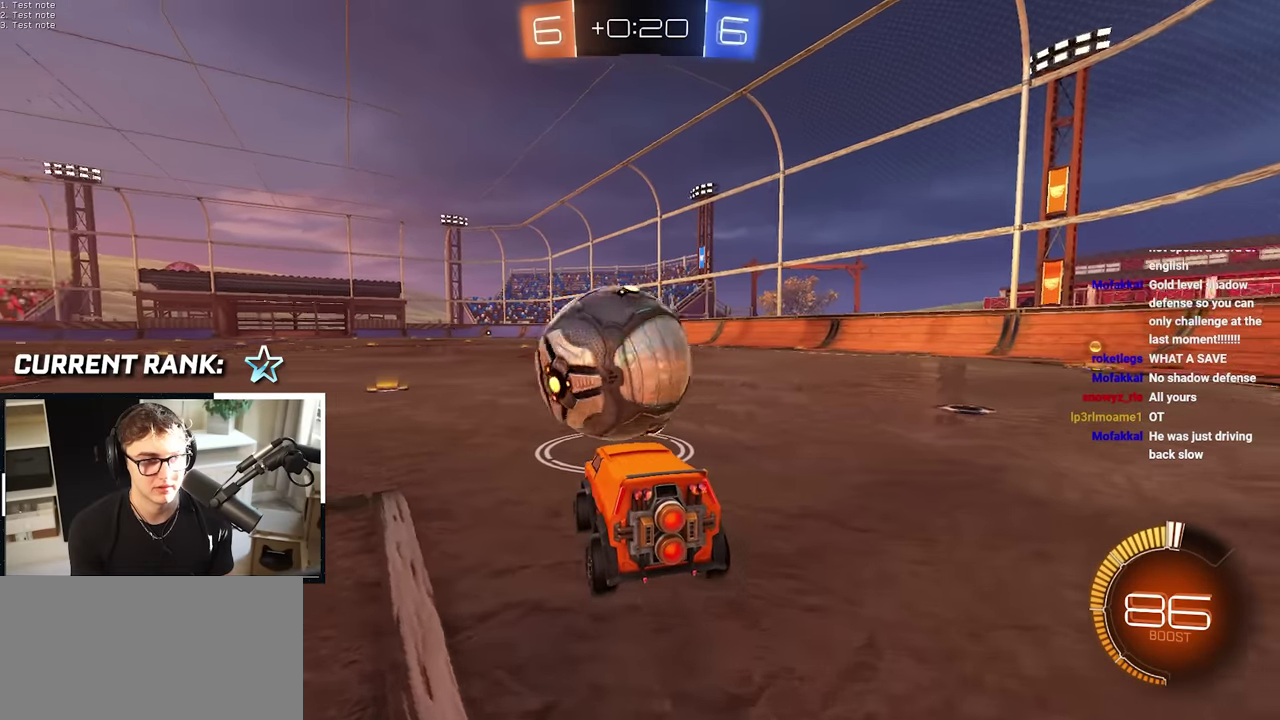
{"buttons": ["L2"], "left_stick": "up", "right_stick": "center", "events": [[100, "left_stick", "up-left"], [217, "L2", "down"], [333, "left_stick", "up"]]}
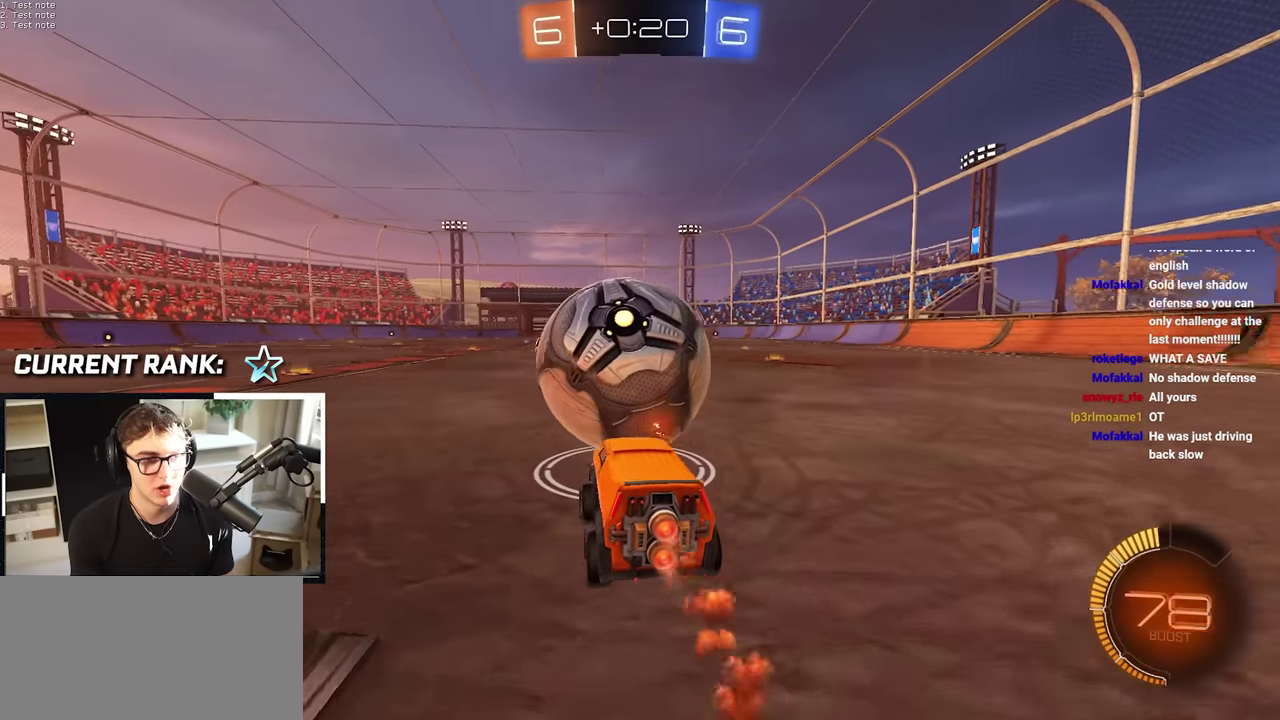
{"buttons": ["L2"], "left_stick": "up", "right_stick": "center", "events": []}
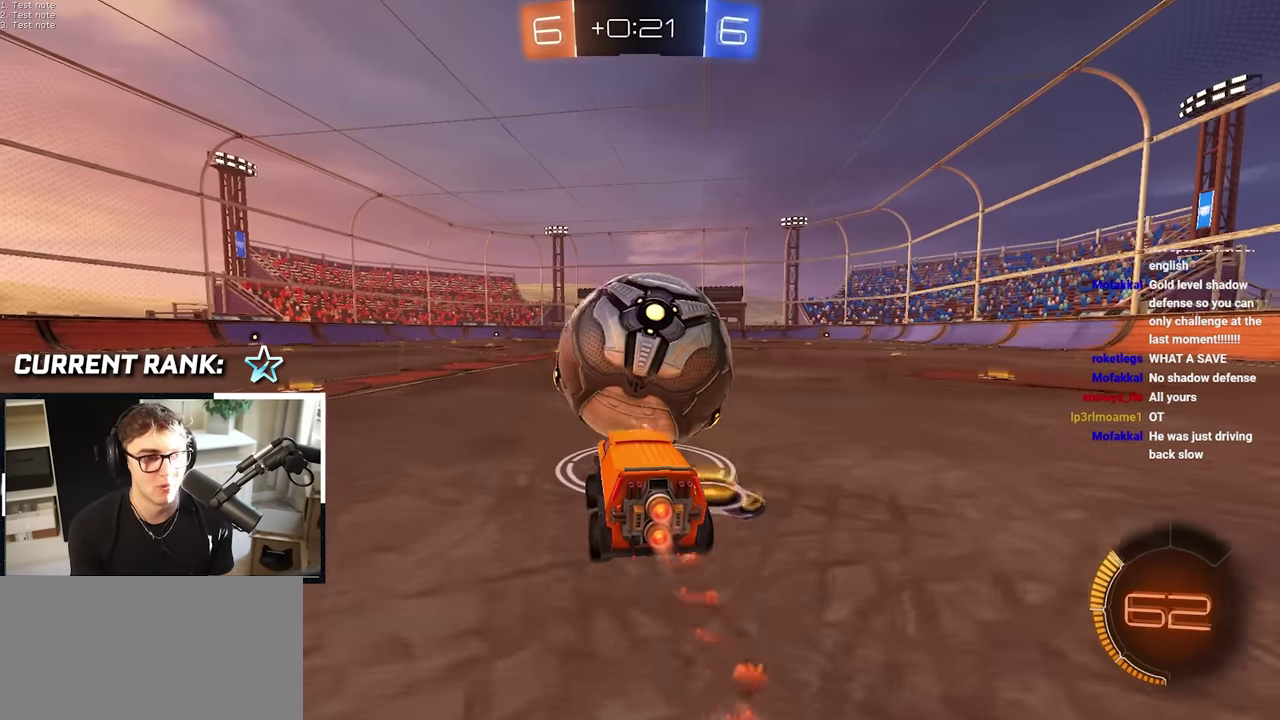
{"buttons": ["L2"], "left_stick": "up", "right_stick": "center", "events": []}
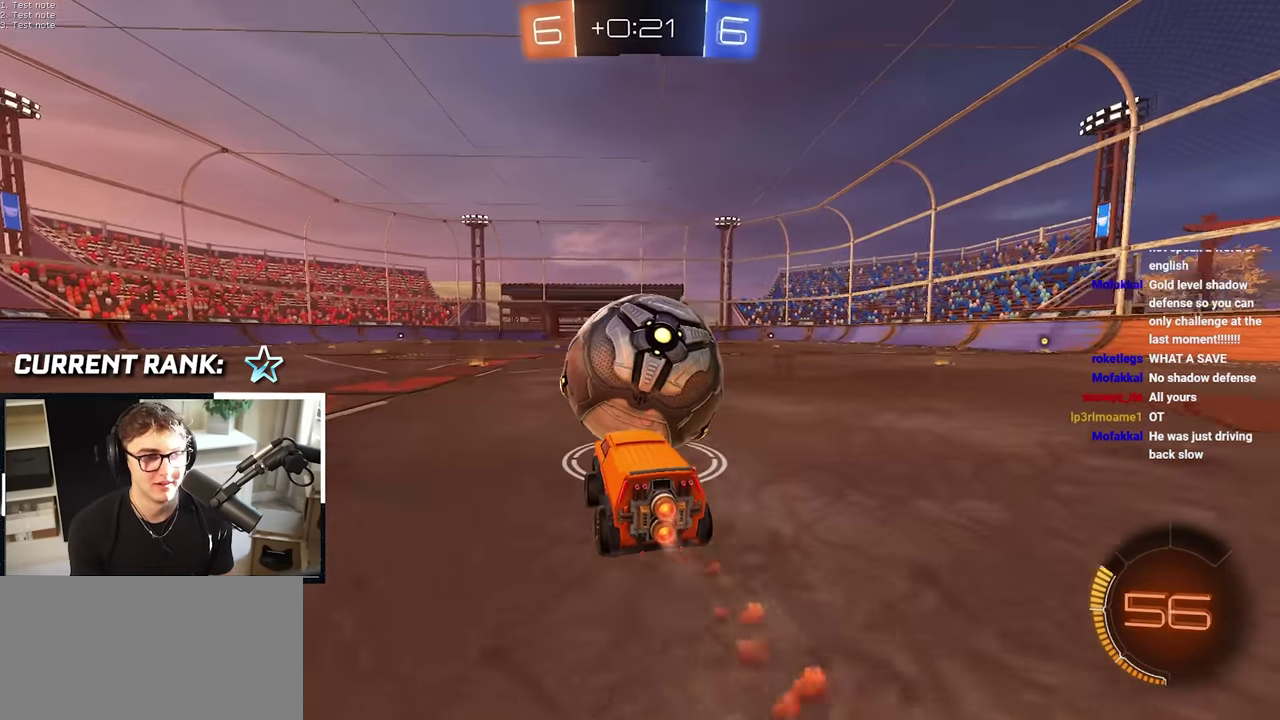
{"buttons": ["L2"], "left_stick": "up", "right_stick": "center", "events": []}
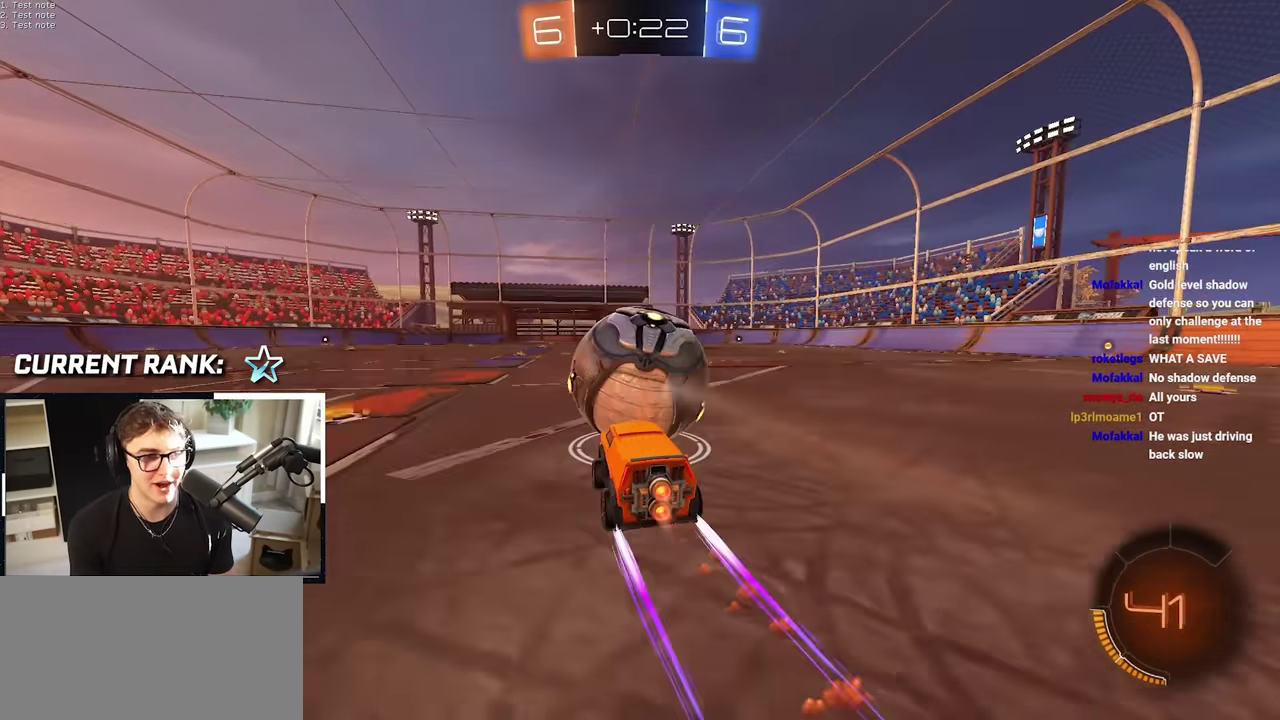
{"buttons": ["R3"], "left_stick": "up", "right_stick": "center", "events": [[250, "L2", "up"], [400, "R3", "down"]]}
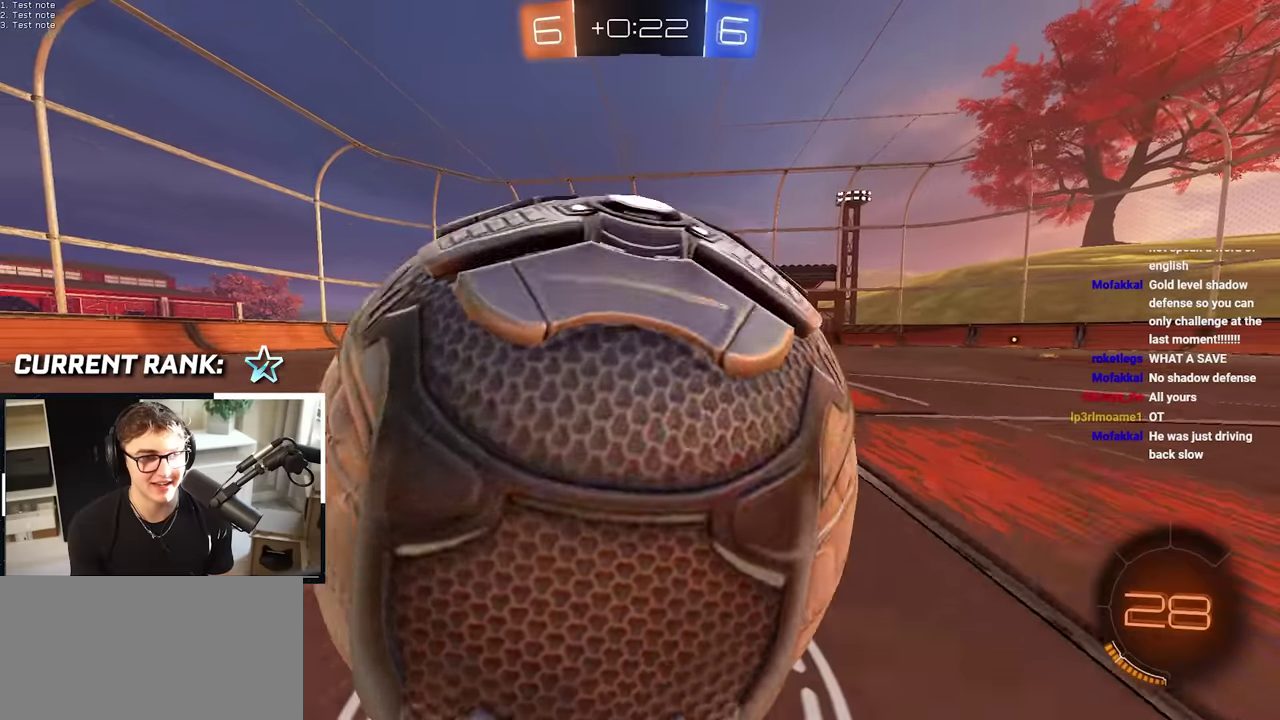
{"buttons": ["R3"], "left_stick": "up", "right_stick": "center", "events": []}
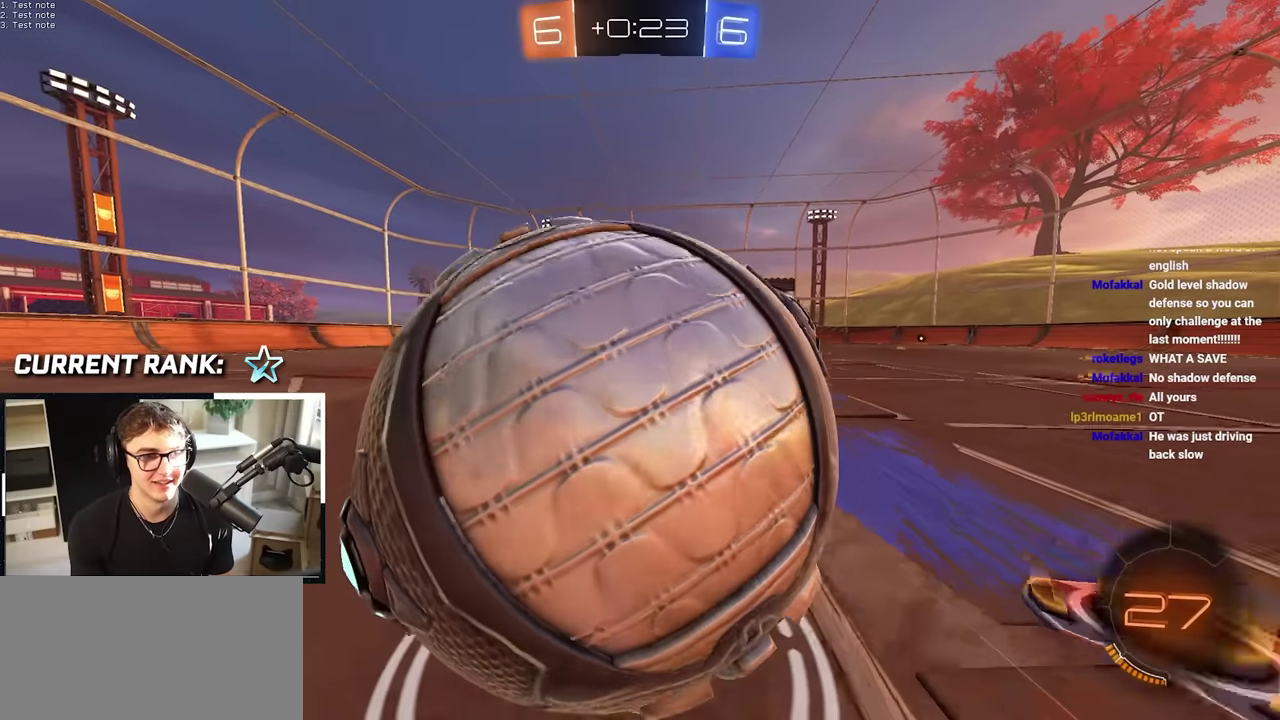
{"buttons": ["R3"], "left_stick": "up", "right_stick": "center", "events": []}
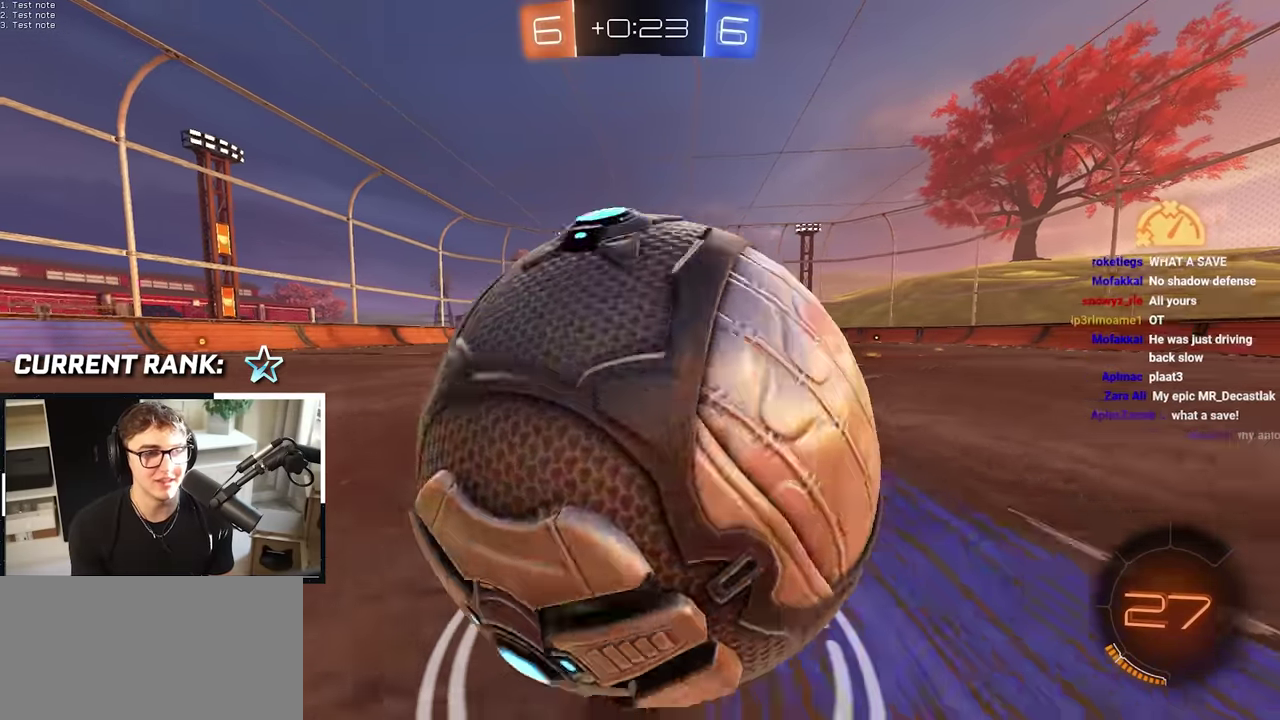
{"buttons": ["R3"], "left_stick": "up", "right_stick": "center", "events": []}
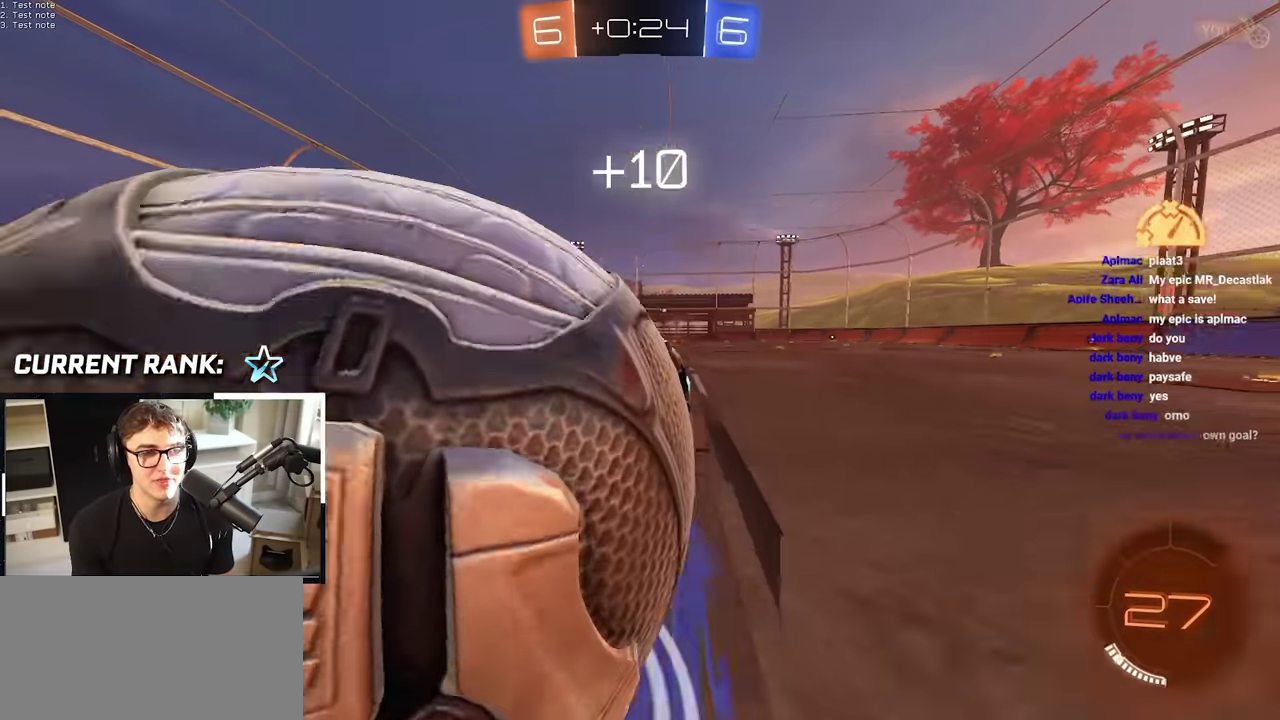
{"buttons": ["R3"], "left_stick": "up-left", "right_stick": "center"}
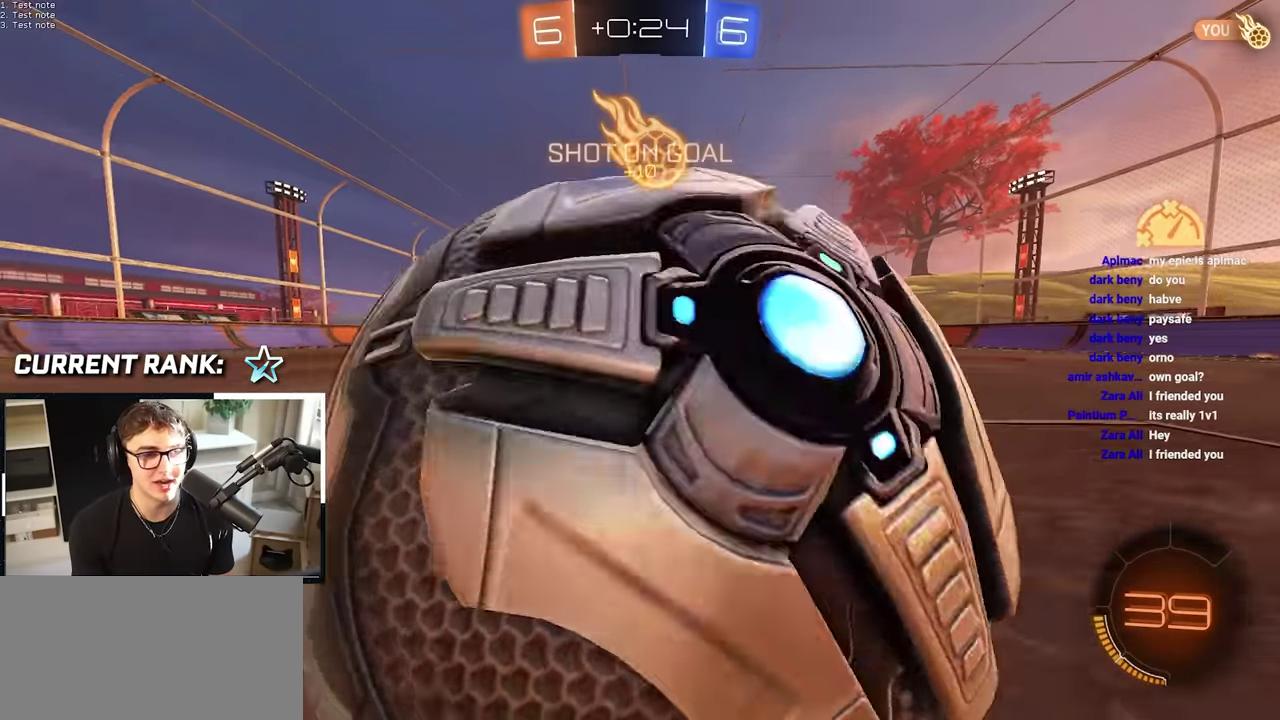
{"buttons": ["L2", "R3"], "left_stick": "up", "right_stick": "center"}
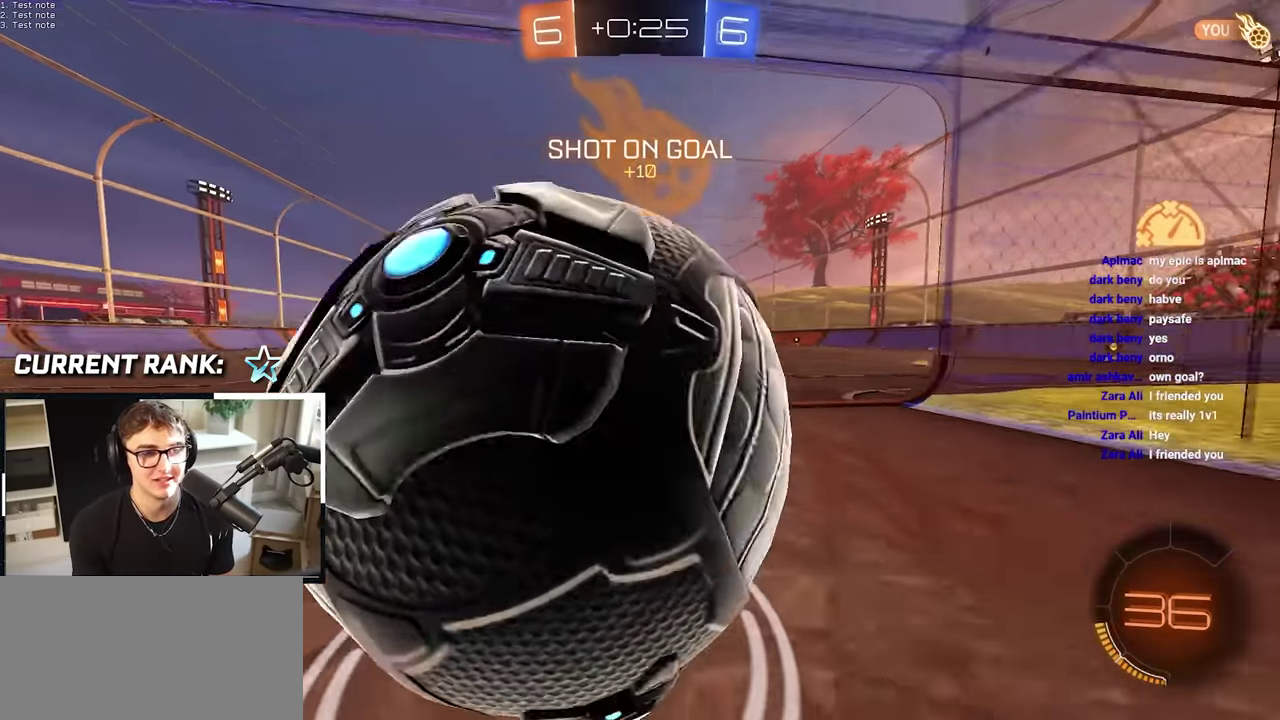
{"buttons": [], "left_stick": "center", "right_stick": "center", "events": [[267, "R3", "up"], [333, "L2", "up"], [367, "left_stick", "center"]]}